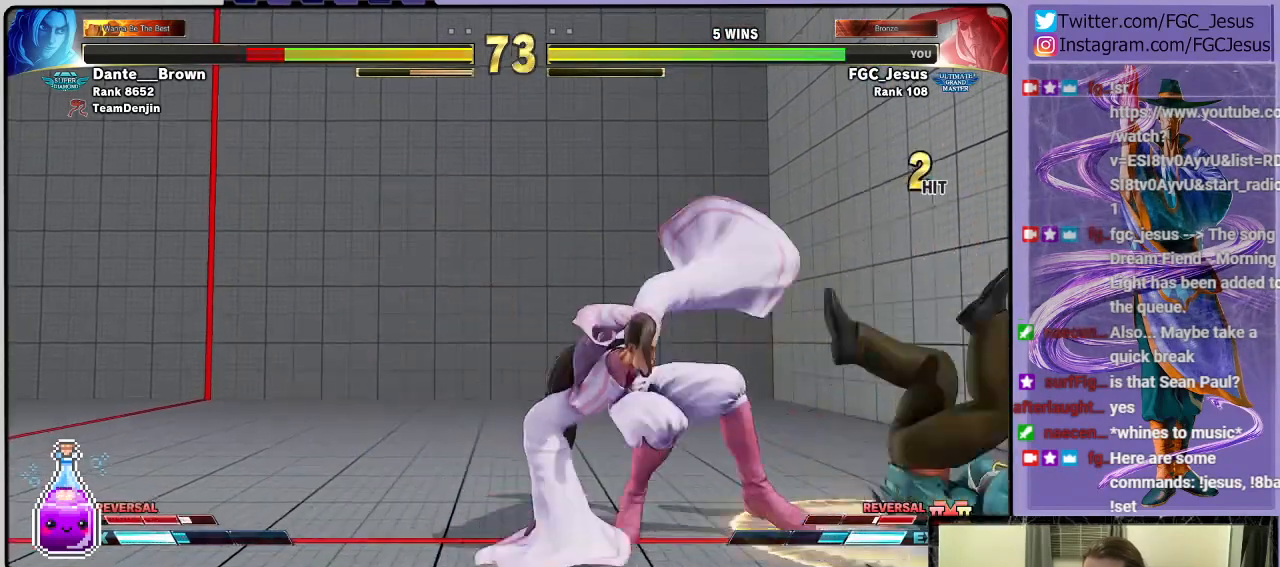
Gameplay with a controller (PlayStation layout); each line is a JSON object with the inputs held at the frame after it. "events" lists button and stick changes between this image and that frame as [ms after this image, input, new state], when the widget could be followed in between.
{"buttons": ["DPAD_DOWN", "DPAD_LEFT"], "left_stick": "center", "right_stick": "center", "events": []}
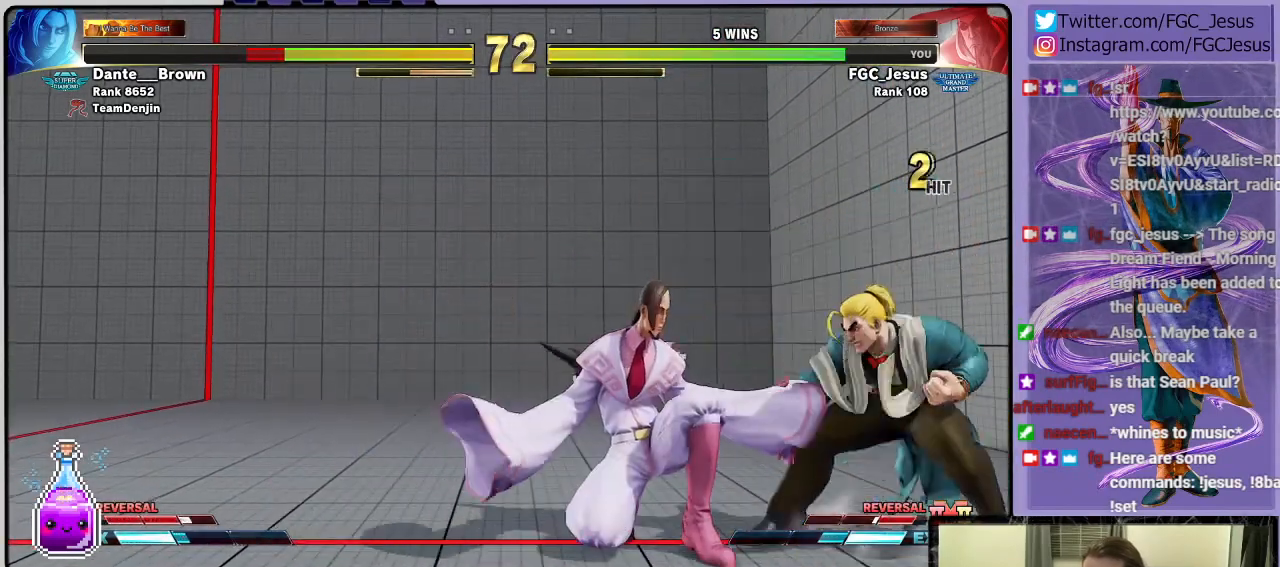
{"buttons": ["CIRCLE", "DPAD_DOWN", "DPAD_LEFT"], "left_stick": "center", "right_stick": "center", "events": [[233, "CIRCLE", "down"]]}
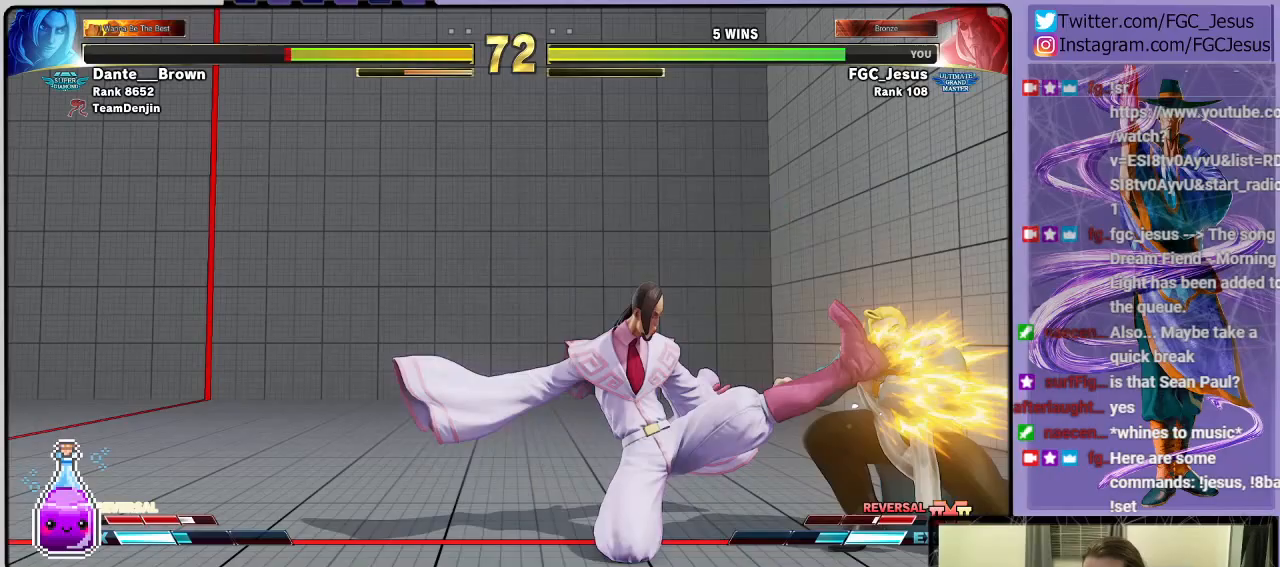
{"buttons": ["CIRCLE", "R2", "DPAD_RIGHT"], "left_stick": "center", "right_stick": "center", "events": [[167, "CIRCLE", "up"], [167, "DPAD_DOWN", "up"], [367, "R1", "down"], [434, "DPAD_DOWN", "down"], [434, "R1", "up"], [467, "DPAD_DOWN", "up"], [467, "DPAD_LEFT", "up"], [467, "DPAD_RIGHT", "down"], [500, "CIRCLE", "down"], [500, "R2", "down"]]}
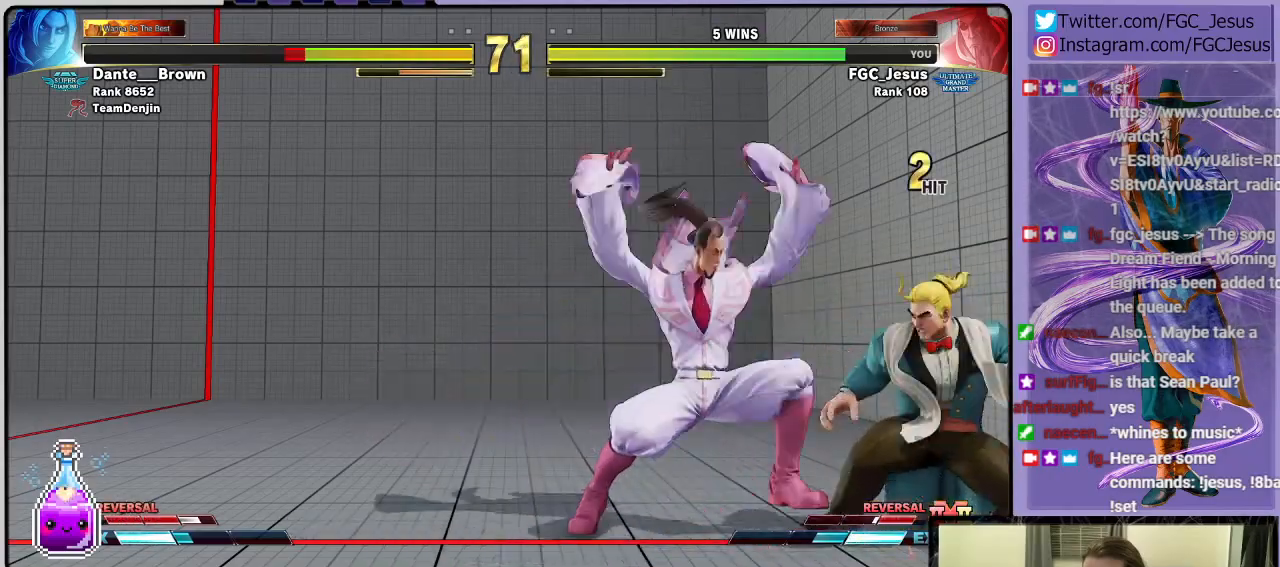
{"buttons": ["DPAD_DOWN", "DPAD_LEFT"], "left_stick": "center", "right_stick": "center", "events": [[34, "DPAD_DOWN", "down"], [34, "DPAD_RIGHT", "up"], [67, "CIRCLE", "up"], [67, "DPAD_LEFT", "down"], [67, "R2", "up"]]}
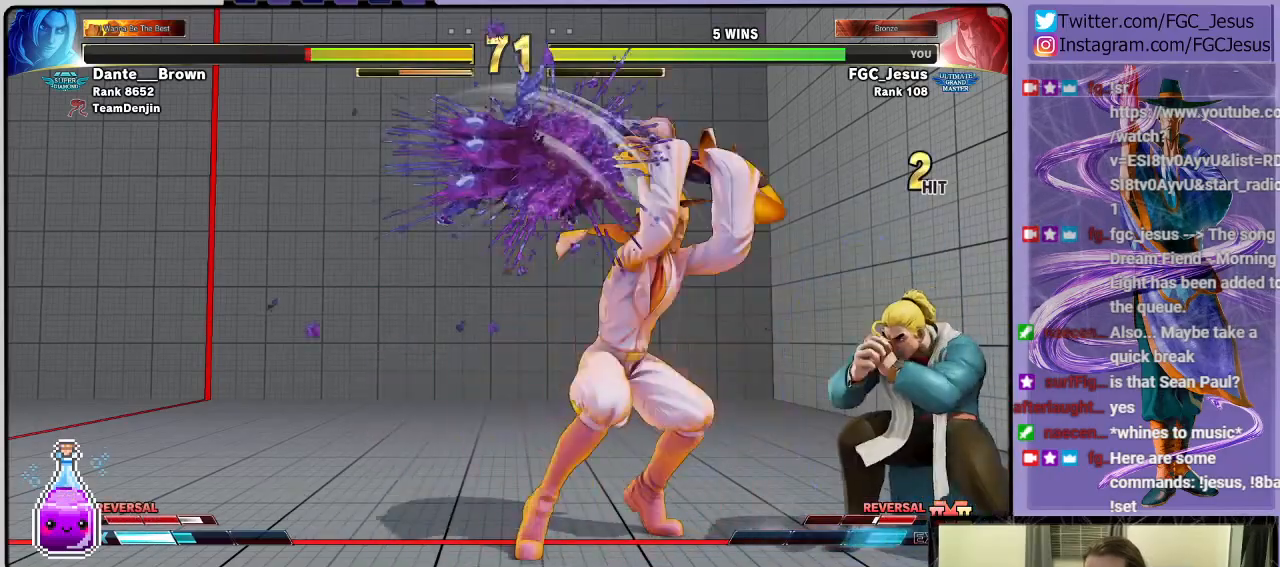
{"buttons": ["DPAD_DOWN", "DPAD_LEFT"], "left_stick": "center", "right_stick": "center", "events": []}
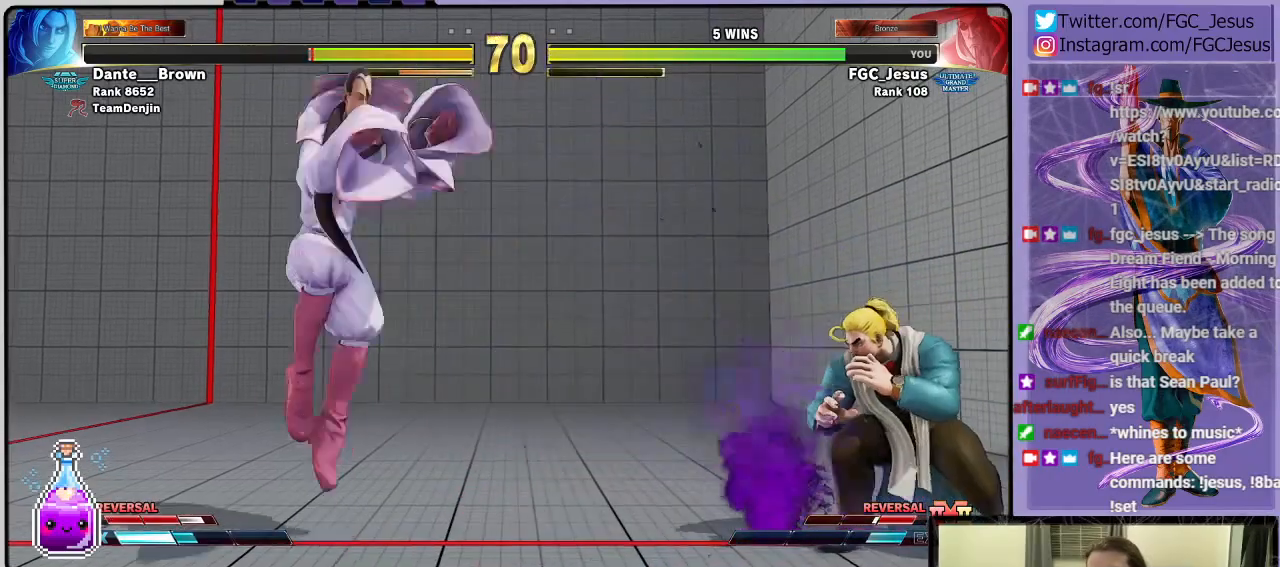
{"buttons": ["DPAD_RIGHT"], "left_stick": "center", "right_stick": "center", "events": [[166, "DPAD_LEFT", "up"], [233, "DPAD_RIGHT", "down"], [266, "DPAD_DOWN", "up"]]}
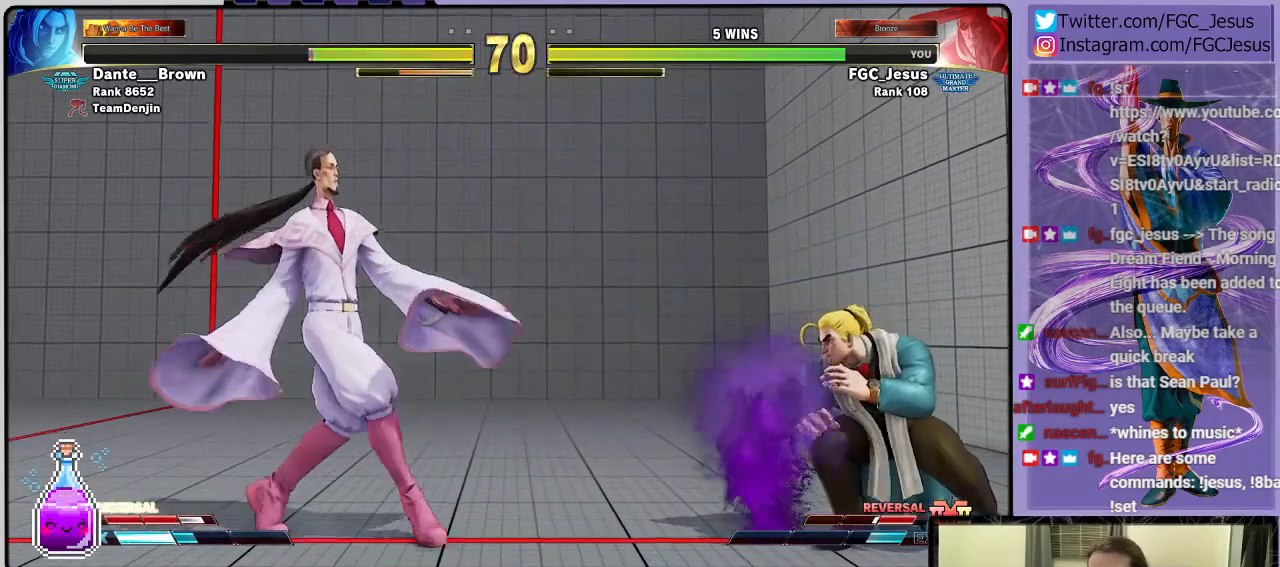
{"buttons": ["DPAD_RIGHT"], "left_stick": "center", "right_stick": "center", "events": []}
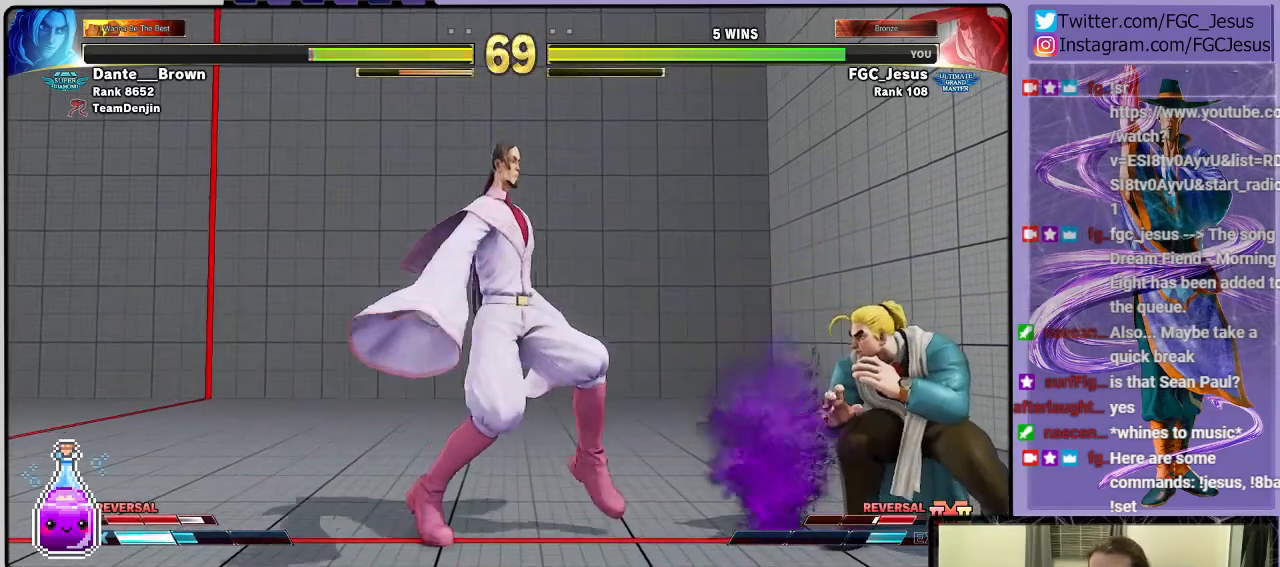
{"buttons": ["DPAD_DOWN", "DPAD_RIGHT"], "left_stick": "center", "right_stick": "center", "events": [[234, "DPAD_DOWN", "down"], [234, "DPAD_RIGHT", "up"], [301, "DPAD_RIGHT", "down"], [334, "DPAD_DOWN", "up"], [334, "R2", "down"], [434, "DPAD_DOWN", "down"], [468, "R2", "up"]]}
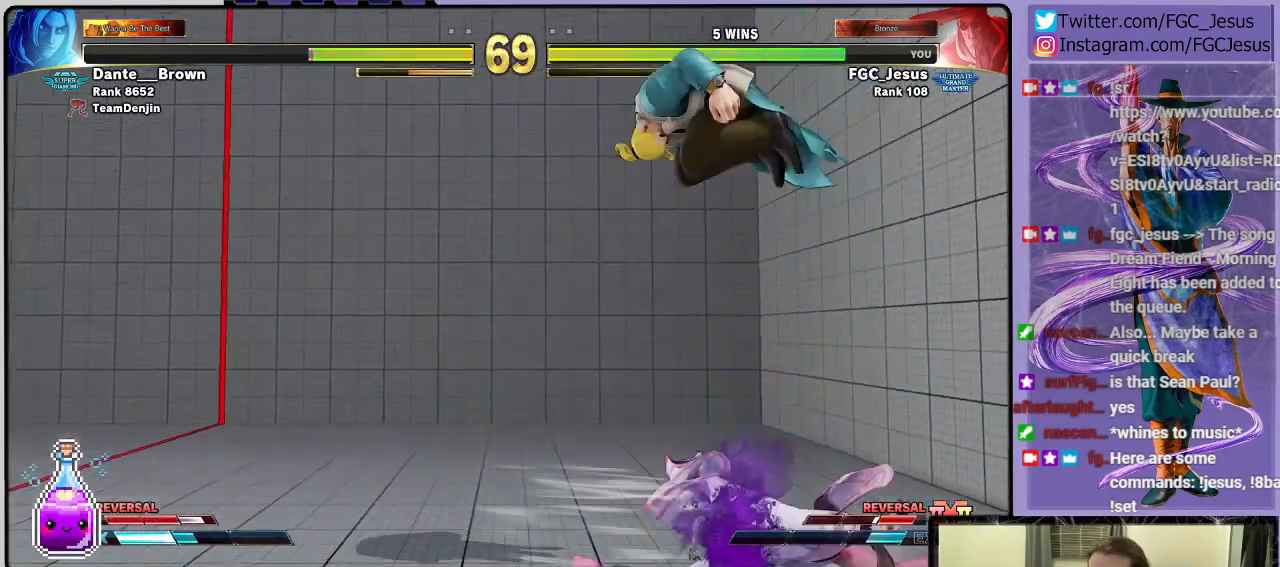
{"buttons": ["DPAD_DOWN", "DPAD_RIGHT"], "left_stick": "center", "right_stick": "center", "events": [[334, "L1", "down"], [467, "L1", "up"]]}
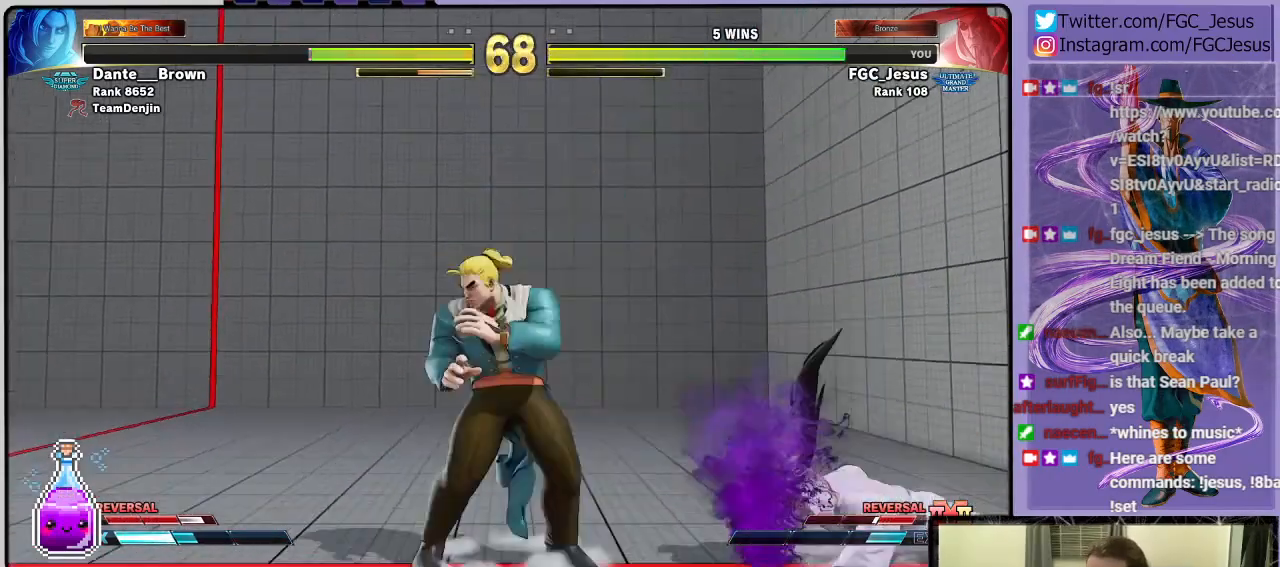
{"buttons": ["DPAD_DOWN", "DPAD_RIGHT"], "left_stick": "center", "right_stick": "center", "events": [[33, "CIRCLE", "down"], [200, "CIRCLE", "up"]]}
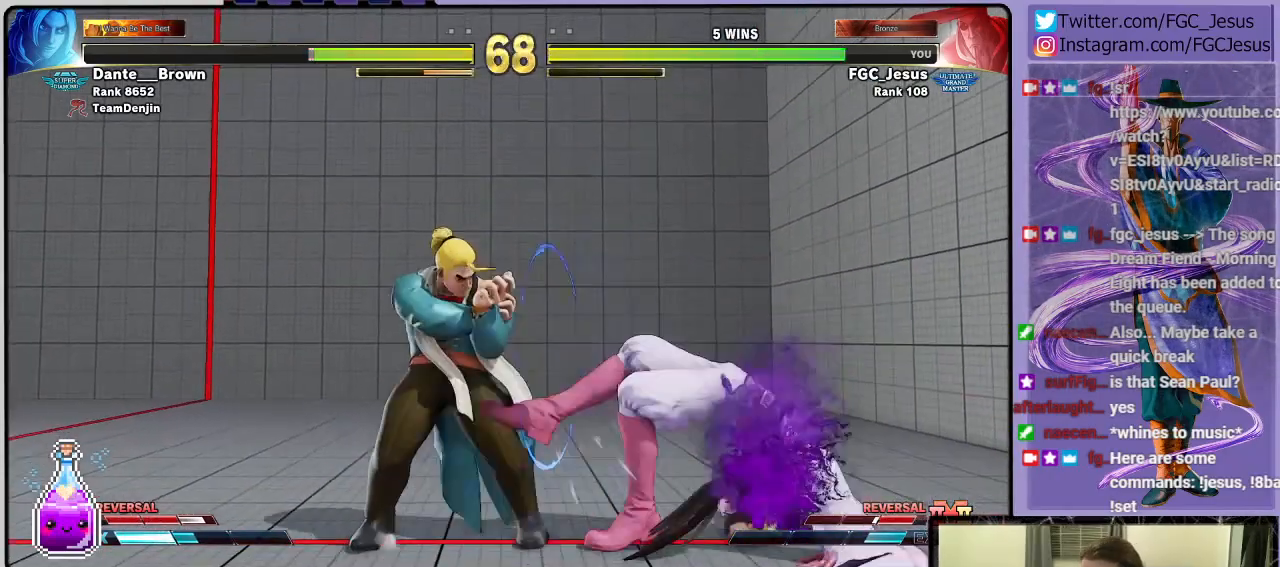
{"buttons": ["DPAD_RIGHT"], "left_stick": "center", "right_stick": "center", "events": [[67, "DPAD_DOWN", "up"], [167, "CROSS", "down"], [267, "CROSS", "up"]]}
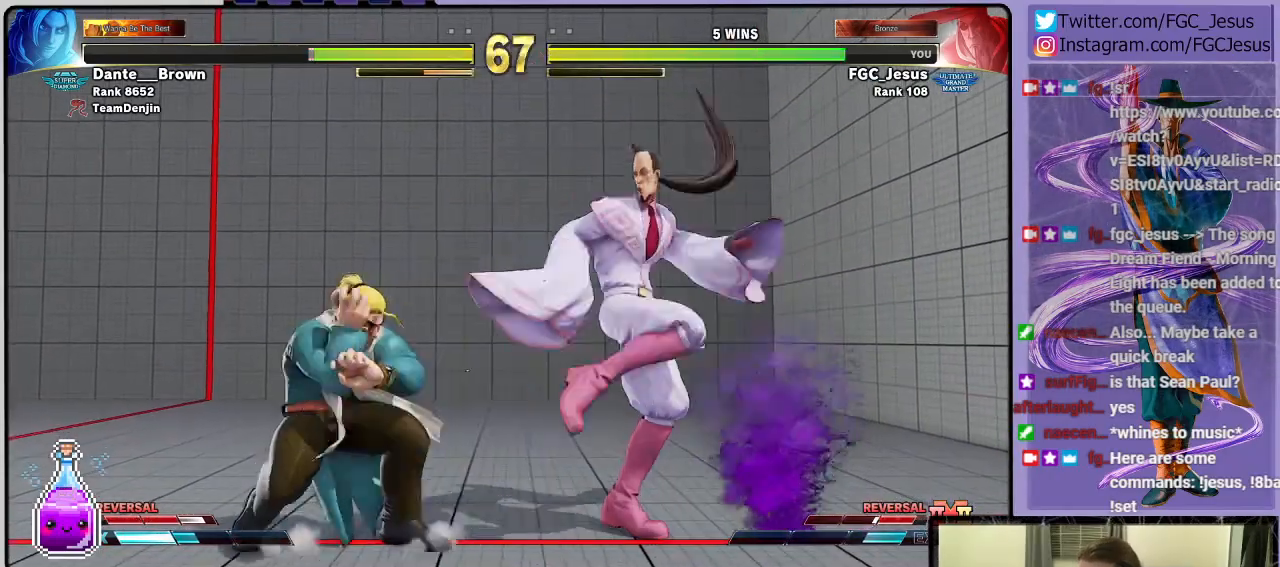
{"buttons": ["DPAD_RIGHT"], "left_stick": "center", "right_stick": "center", "events": [[34, "R1", "down"], [167, "R1", "up"]]}
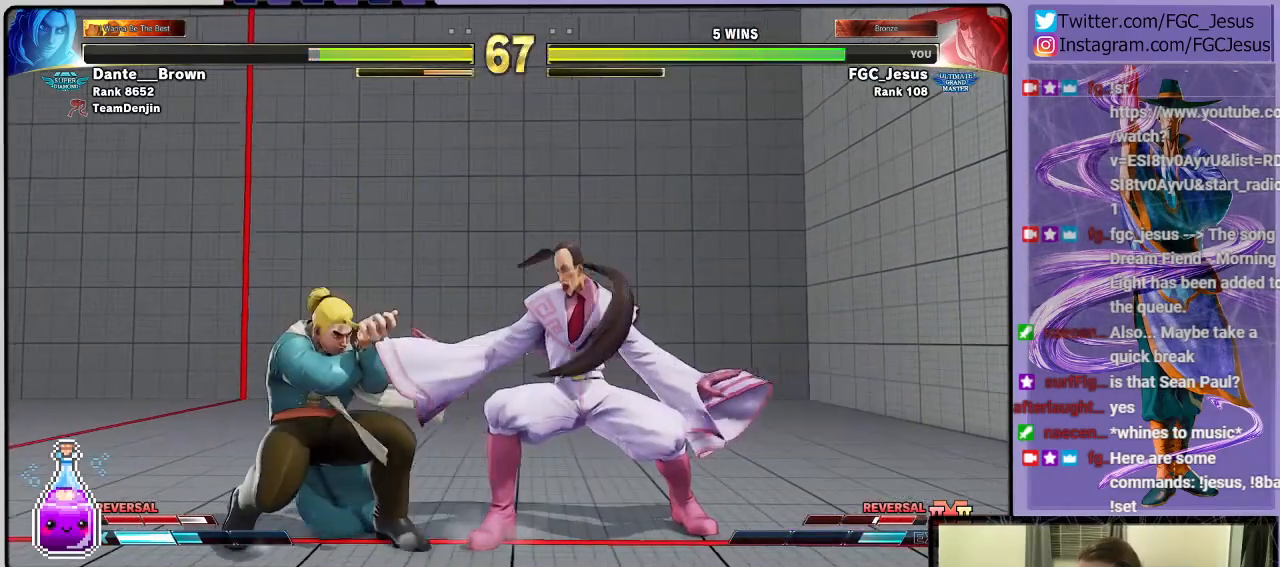
{"buttons": ["R1", "DPAD_RIGHT"], "left_stick": "center", "right_stick": "center", "events": [[200, "R1", "down"]]}
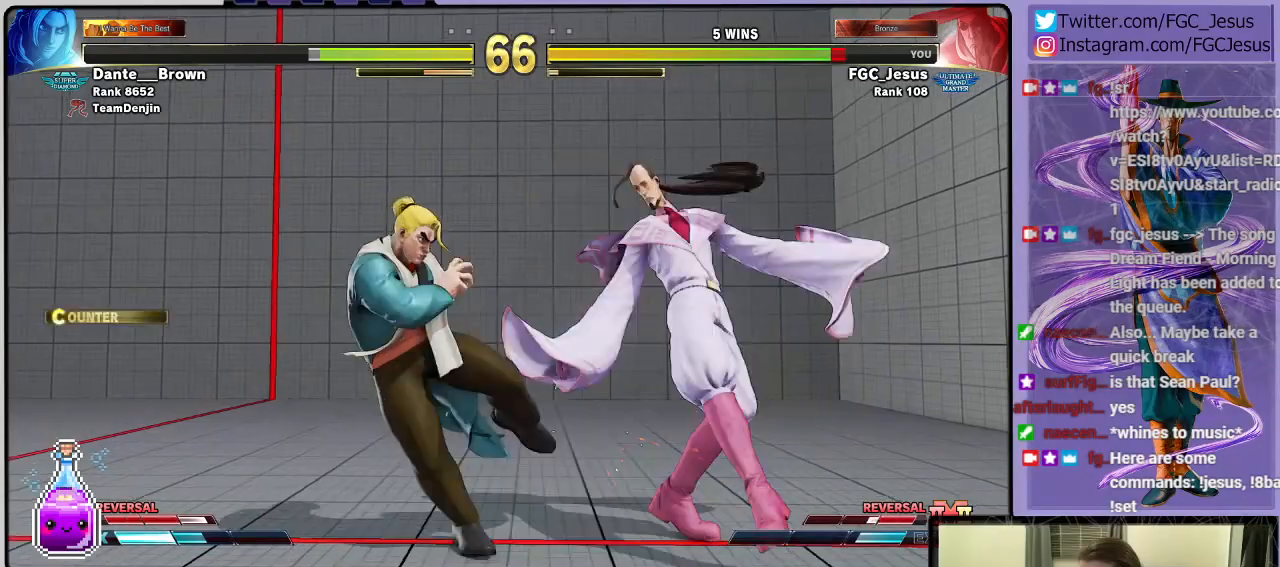
{"buttons": ["DPAD_RIGHT"], "left_stick": "center", "right_stick": "center", "events": [[66, "R1", "up"], [233, "R1", "down"], [433, "R1", "up"]]}
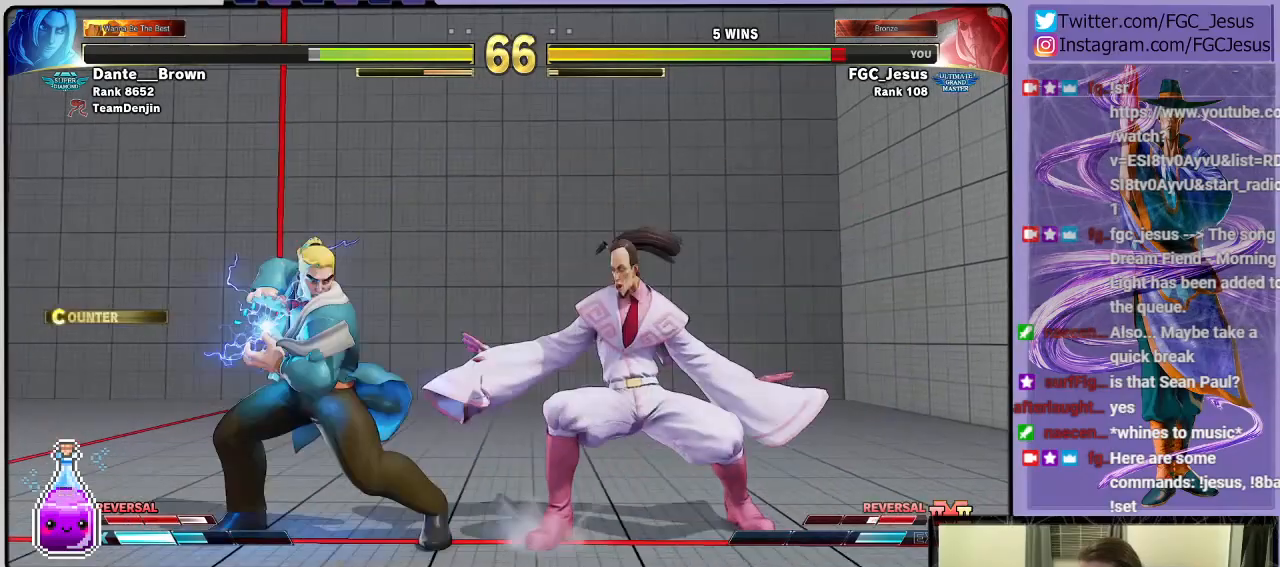
{"buttons": ["DPAD_RIGHT"], "left_stick": "center", "right_stick": "center", "events": []}
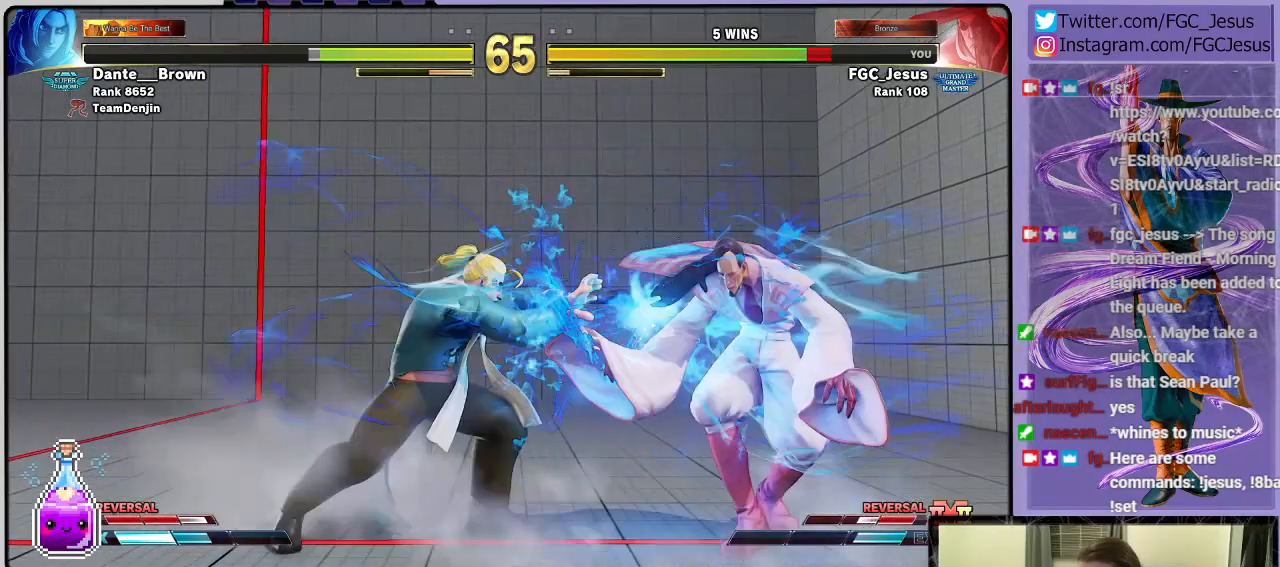
{"buttons": ["R2", "DPAD_DOWN", "DPAD_RIGHT"], "left_stick": "center", "right_stick": "center", "events": [[167, "CROSS", "down"], [267, "CROSS", "up"], [267, "DPAD_DOWN", "down"], [468, "R2", "down"]]}
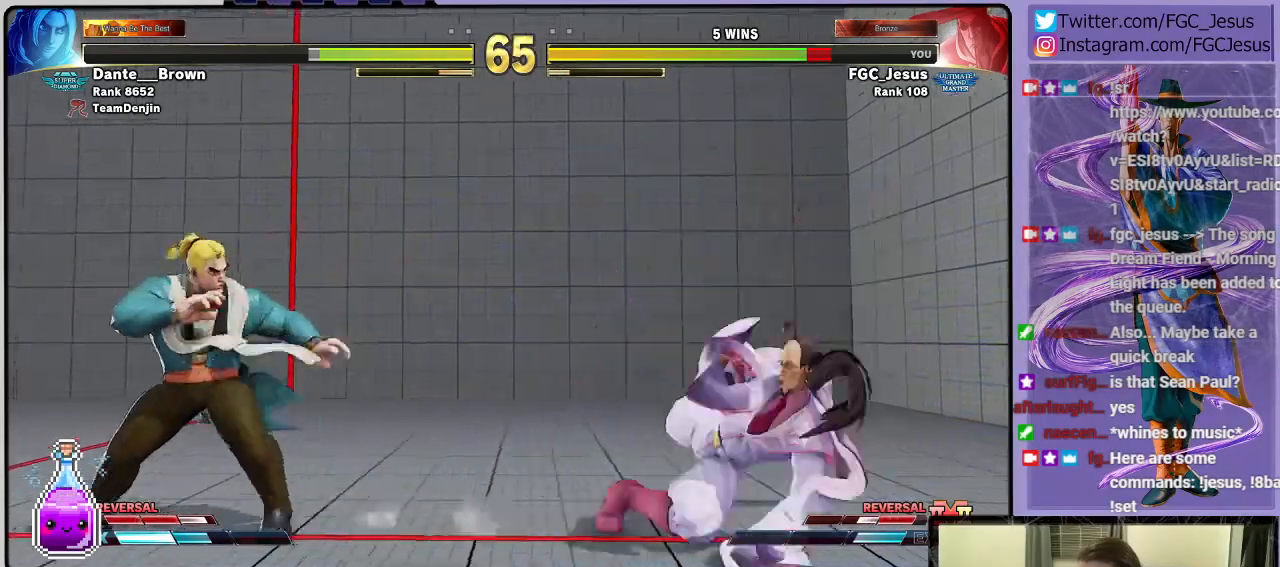
{"buttons": ["DPAD_DOWN", "DPAD_RIGHT"], "left_stick": "center", "right_stick": "center", "events": [[234, "R2", "up"]]}
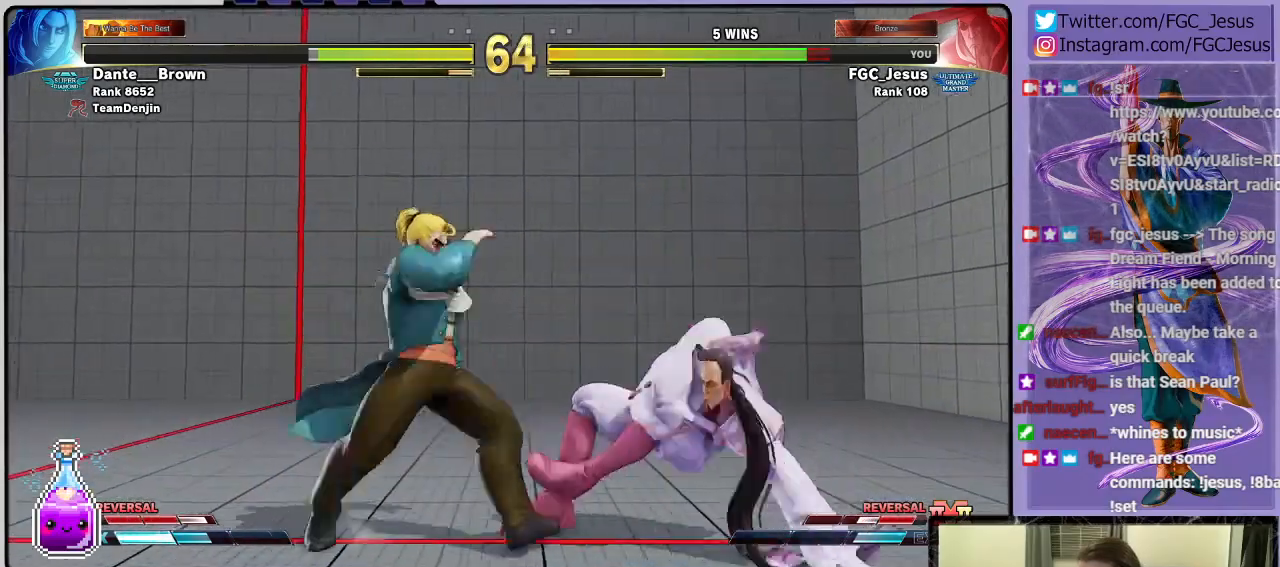
{"buttons": ["DPAD_DOWN", "DPAD_RIGHT"], "left_stick": "center", "right_stick": "center", "events": []}
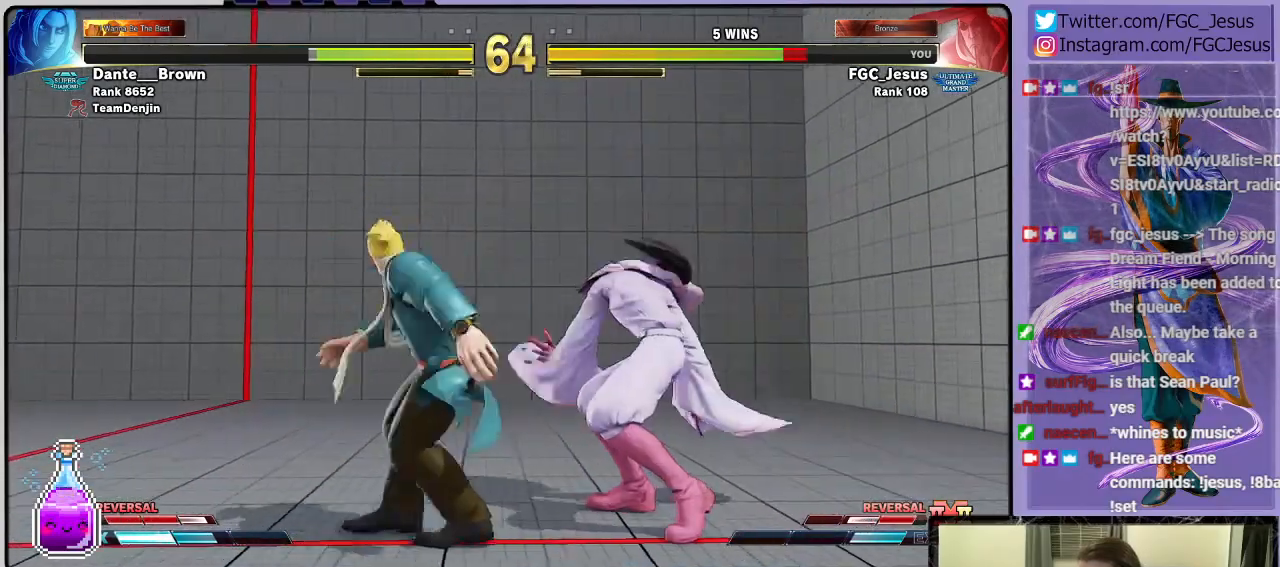
{"buttons": ["DPAD_DOWN", "DPAD_RIGHT"], "left_stick": "center", "right_stick": "center", "events": []}
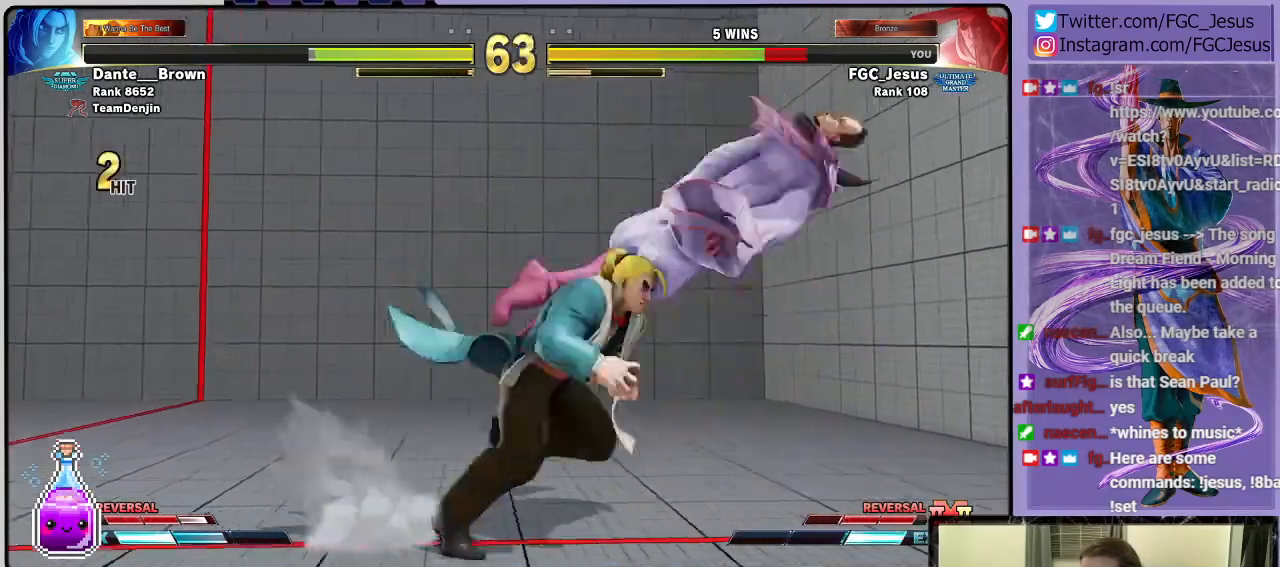
{"buttons": ["DPAD_RIGHT"], "left_stick": "center", "right_stick": "center", "events": [[467, "DPAD_DOWN", "up"]]}
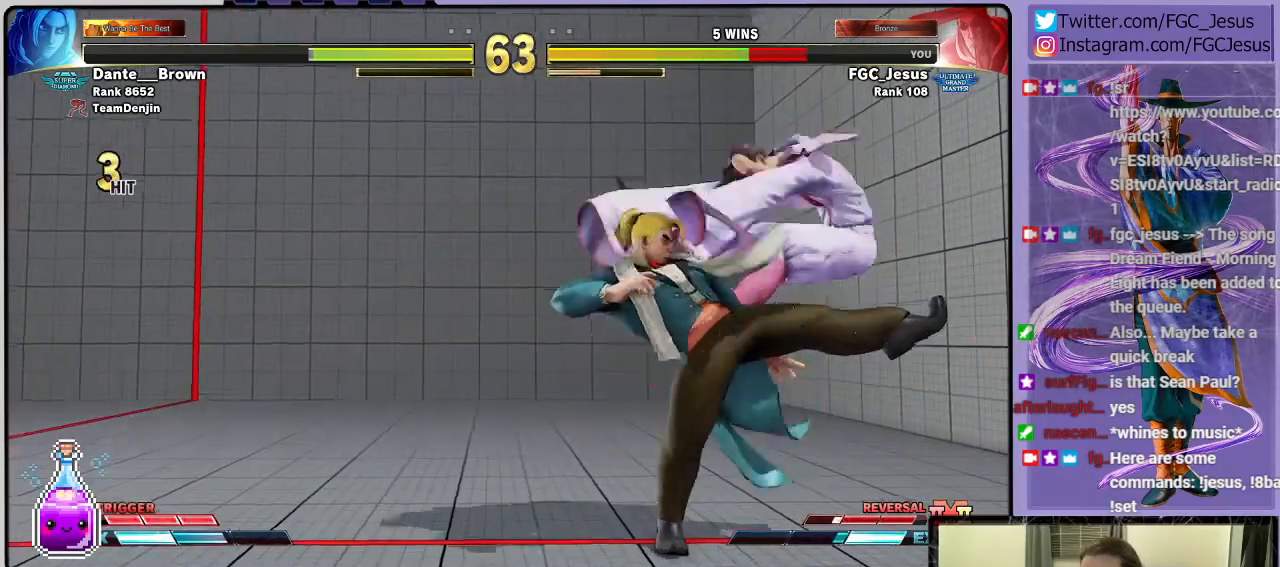
{"buttons": ["DPAD_RIGHT"], "left_stick": "center", "right_stick": "center", "events": [[33, "DPAD_RIGHT", "up"], [367, "DPAD_RIGHT", "down"]]}
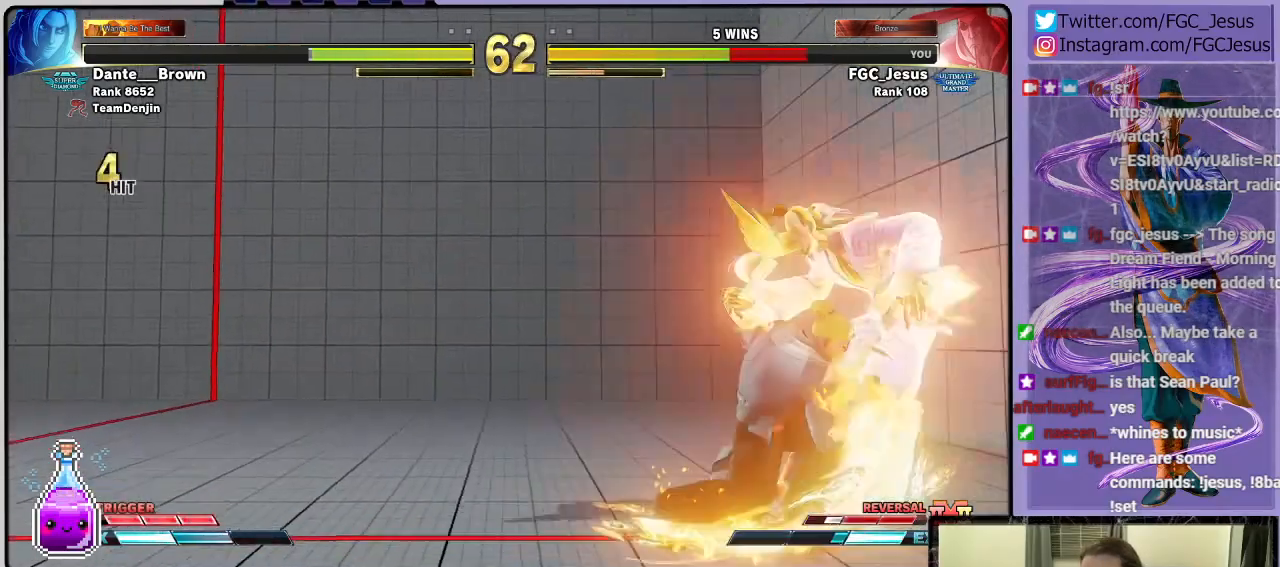
{"buttons": ["DPAD_RIGHT"], "left_stick": "center", "right_stick": "center", "events": []}
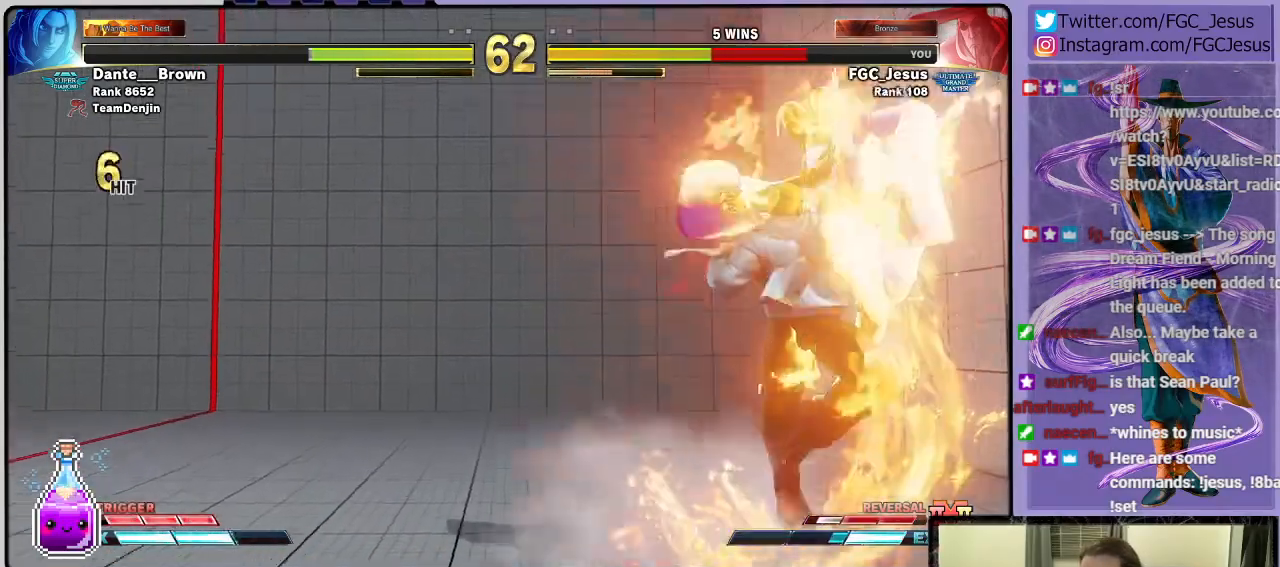
{"buttons": [], "left_stick": "center", "right_stick": "center", "events": [[166, "DPAD_RIGHT", "up"]]}
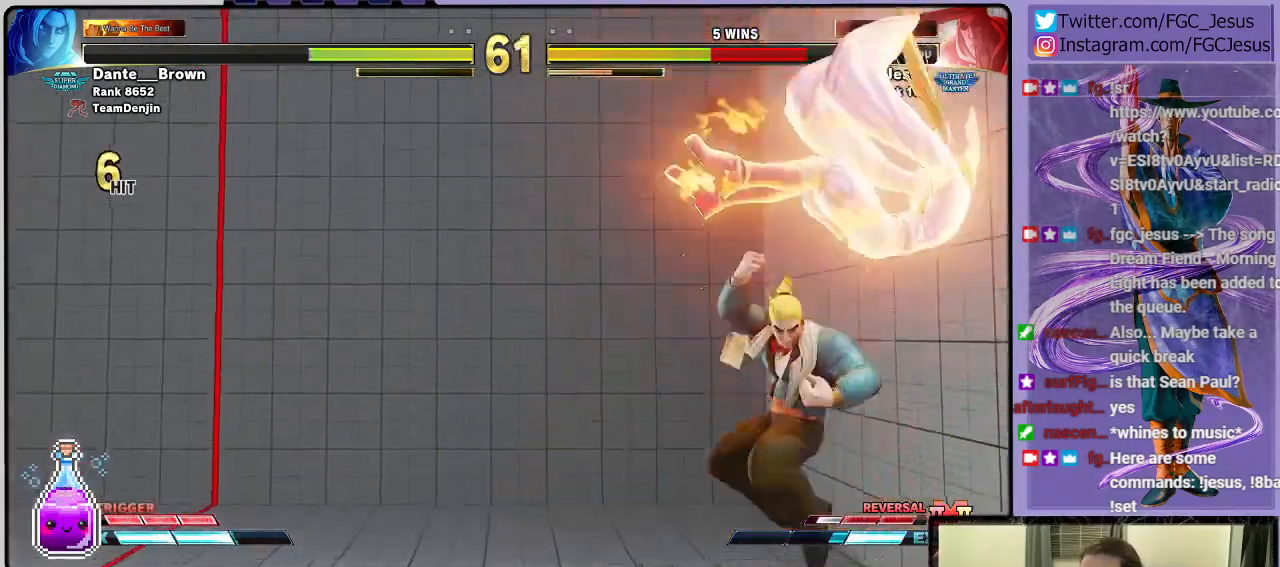
{"buttons": [], "left_stick": "center", "right_stick": "center", "events": [[267, "CROSS", "down"], [267, "R1", "down"], [267, "SQUARE", "down"], [367, "CROSS", "up"], [367, "R1", "up"], [367, "SQUARE", "up"]]}
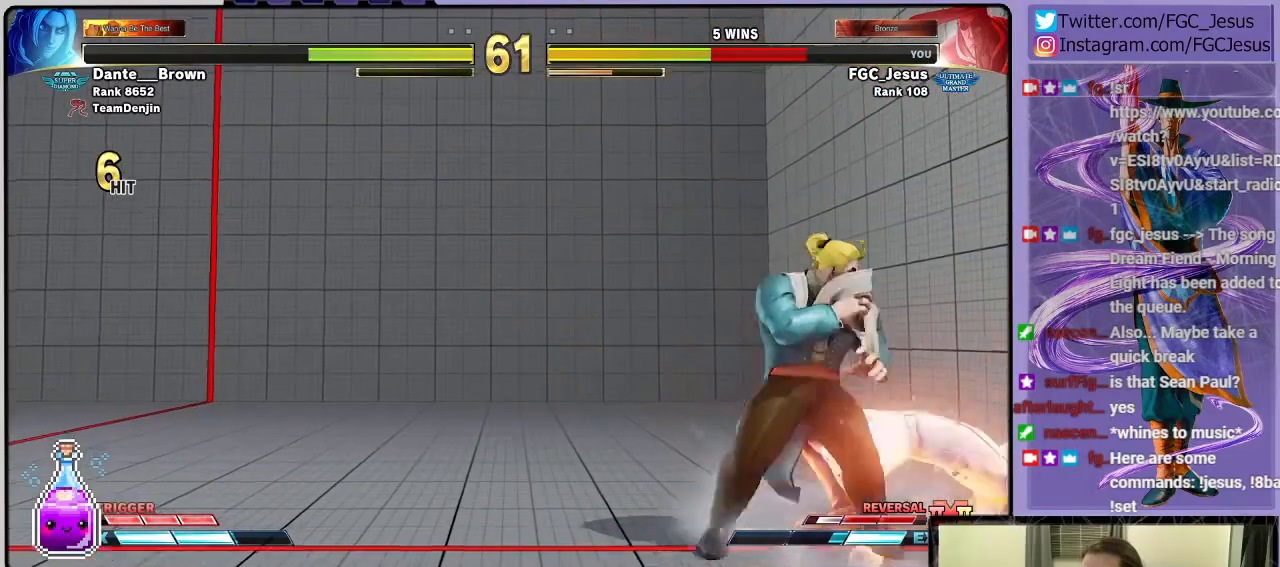
{"buttons": ["DPAD_DOWN", "DPAD_RIGHT"], "left_stick": "center", "right_stick": "center", "events": [[233, "DPAD_LEFT", "down"], [267, "DPAD_UP", "down"], [400, "DPAD_DOWN", "down"], [400, "DPAD_LEFT", "up"], [400, "DPAD_RIGHT", "down"], [400, "DPAD_UP", "up"]]}
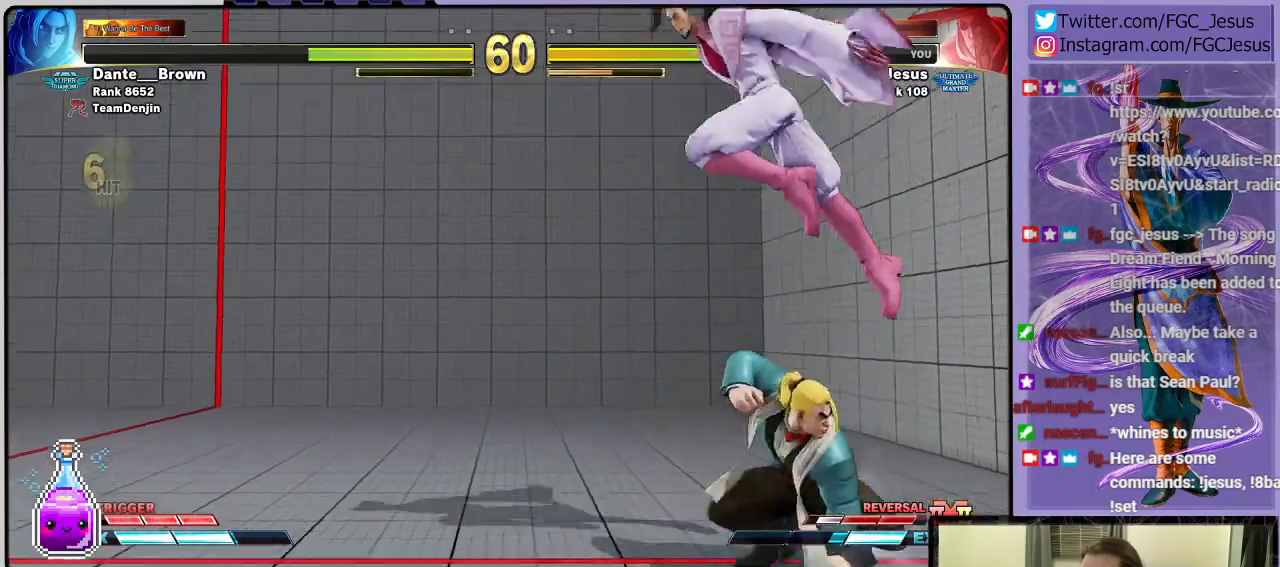
{"buttons": ["L1", "DPAD_DOWN", "DPAD_RIGHT"], "left_stick": "center", "right_stick": "center", "events": [[100, "L1", "down"]]}
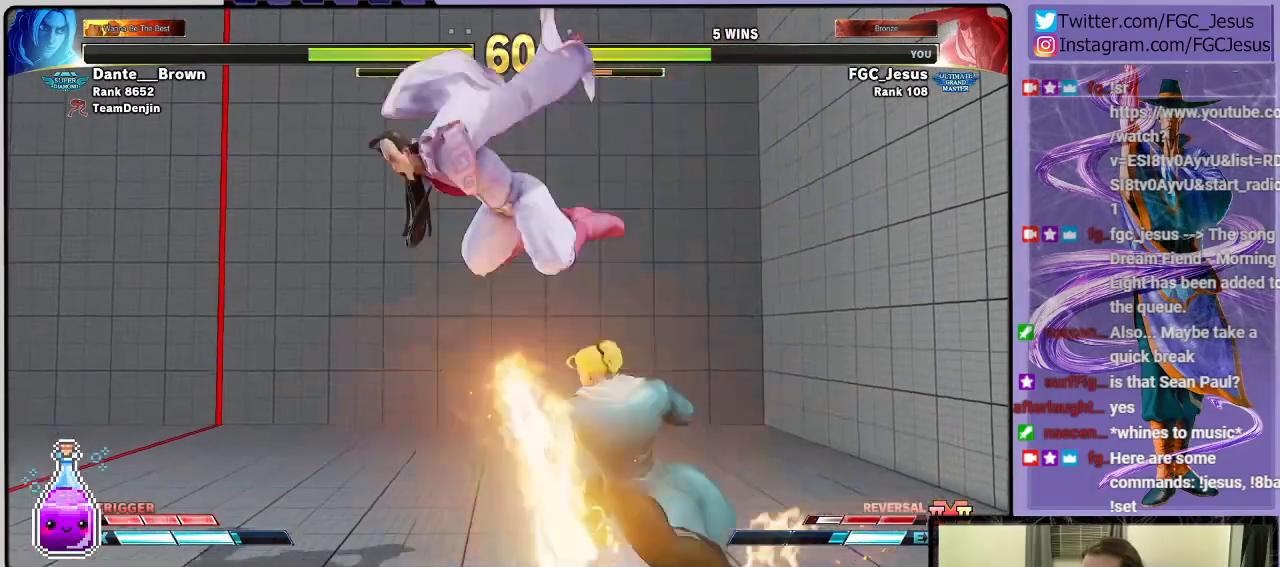
{"buttons": ["DPAD_LEFT"], "left_stick": "center", "right_stick": "center", "events": [[200, "DPAD_LEFT", "down"], [200, "DPAD_RIGHT", "up"], [200, "L1", "up"], [200, "R2", "down"], [300, "R2", "up"], [500, "DPAD_DOWN", "up"]]}